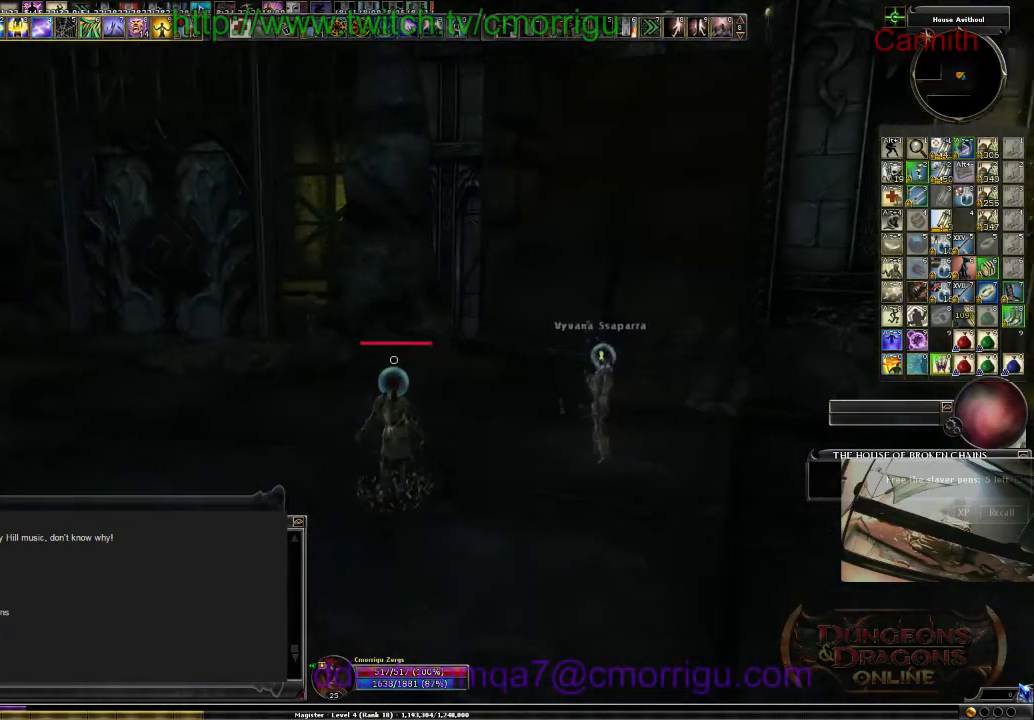
Gameplay with keyboard; each line is a JSON object with the keys held at the frame after it. "events" lists presses ("down") and releases ("up") of ".", "/", "0", "1", "2", "3", "4", "5", "6", "7", "8", "9", "a", "b", "backslash", "backspace", "c", "caps_lock", "comma", "ctrl_l", "ctrl_r", "d", "e", "equals", "escape", "f", "f1", "f10", "f11", "f12", "f2", "f3", "f4", "f5", "f6", "f7", "f8", "f9", "g", "h", "i", "j", "k", "l", "lbracket", "m", "minus", "n", "o", "p", "q", "quote", "r", "rbracket", "return", "s", "semicolon", "shift_l", "shift_r", "space", "t", "tab", "tilde", "u", "v", "w", "x", "y" and "z" between this image and that frame as [ms after this image, input, new state], when the widget could be followed in between. No other keys are recorded. Mouse input is not recorded.
{"keys": [], "events": [[400, "w", "up"]]}
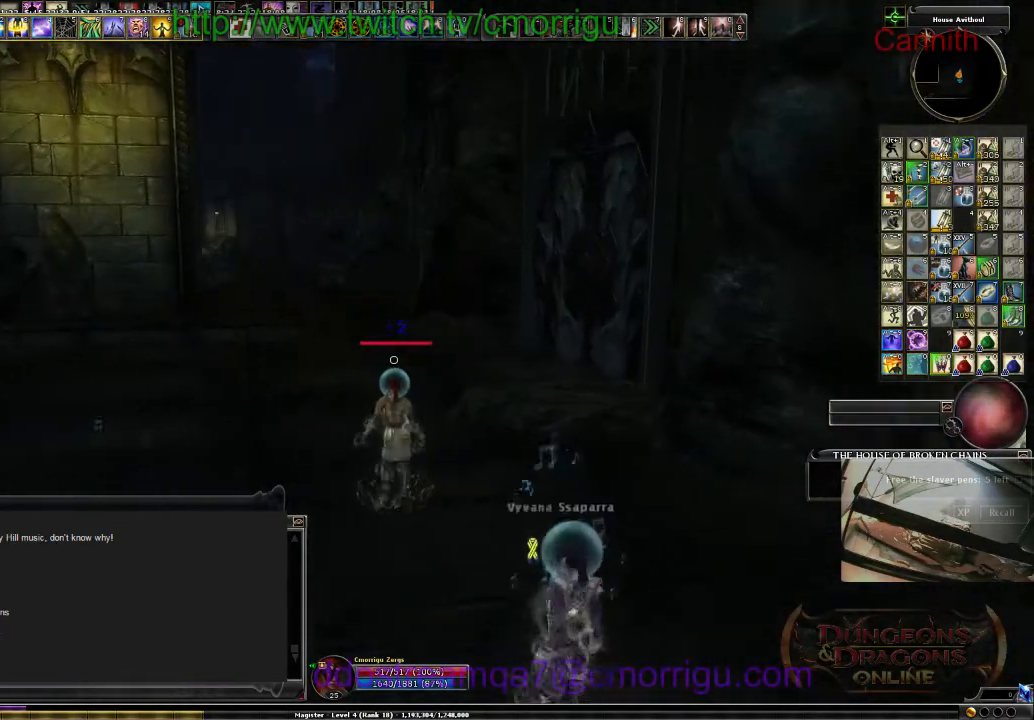
{"keys": [], "events": []}
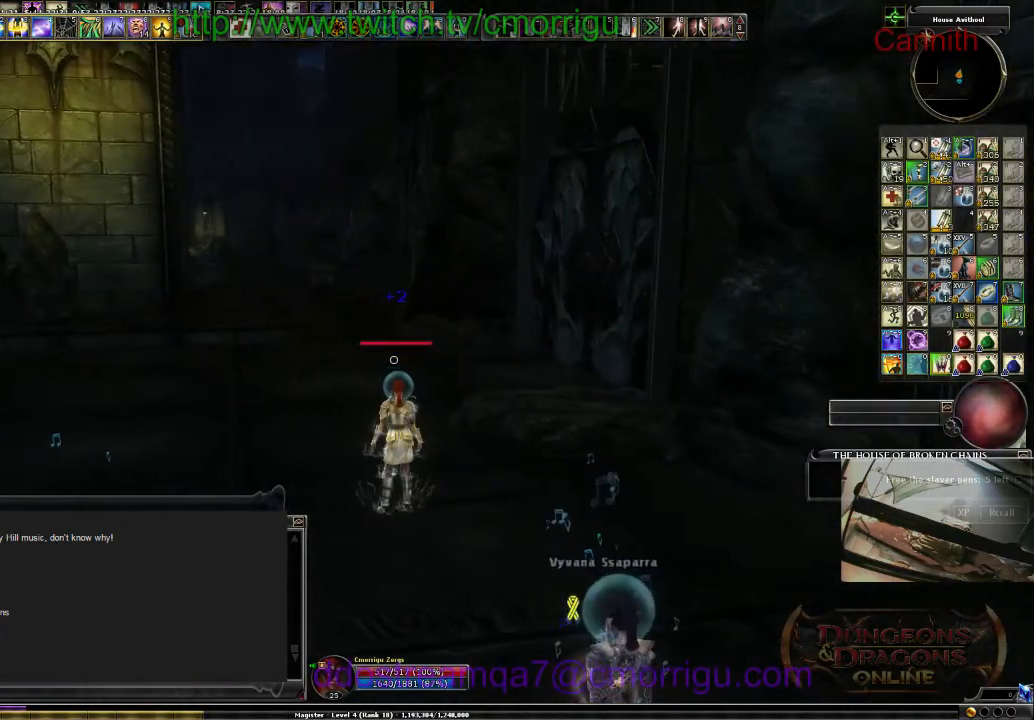
{"keys": ["a", "w"], "events": [[166, "a", "down"], [200, "w", "down"]]}
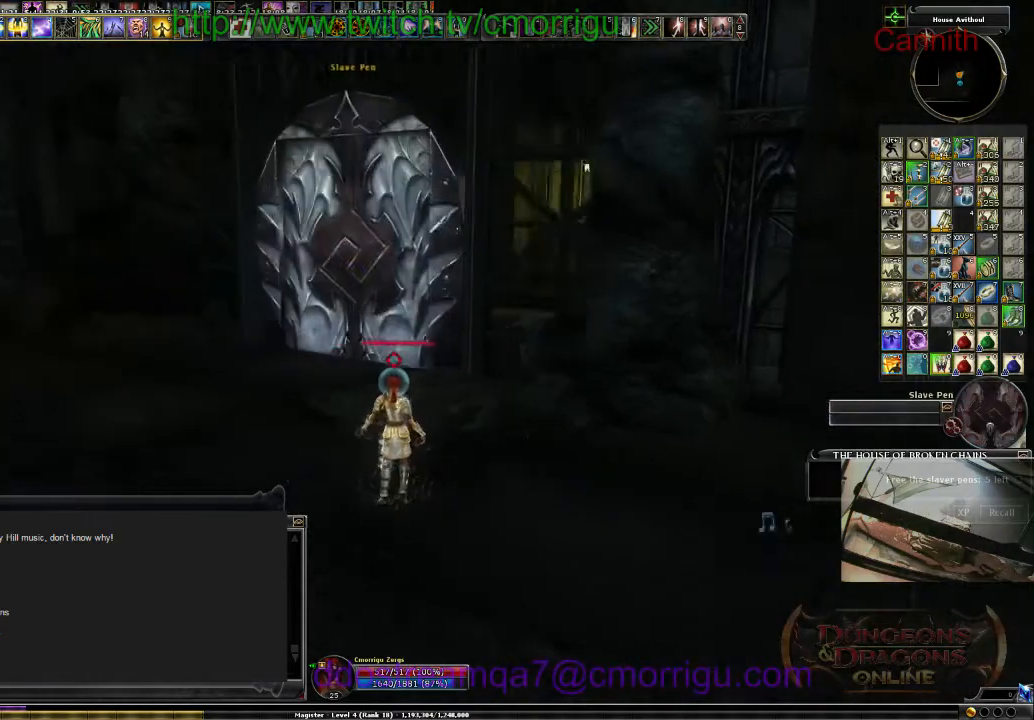
{"keys": ["w"], "events": [[433, "a", "up"]]}
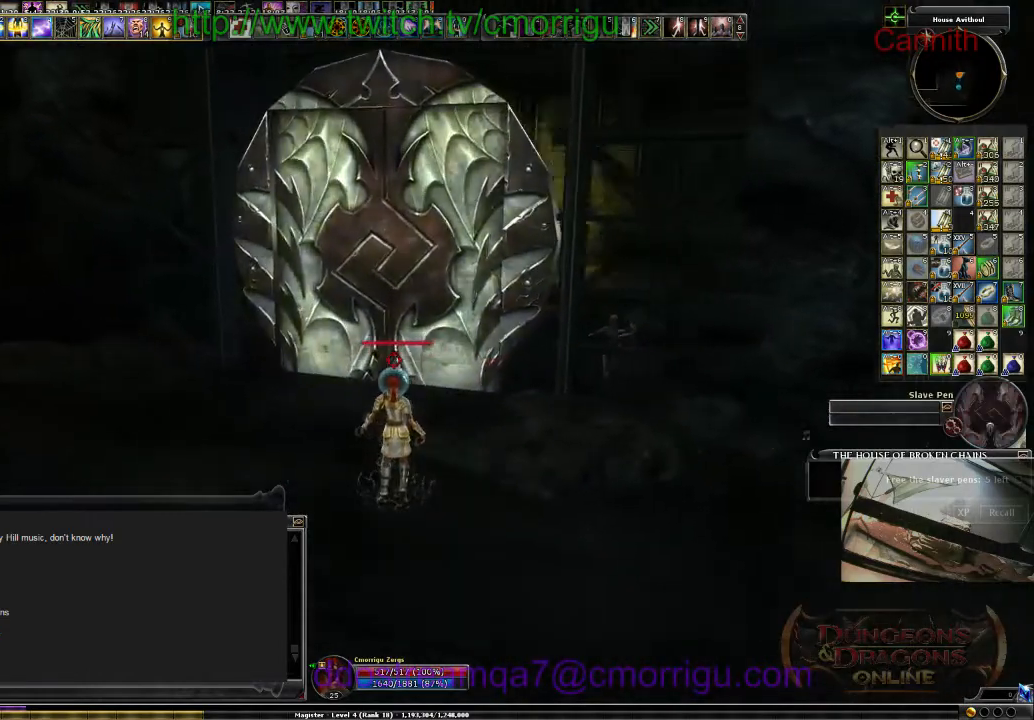
{"keys": [], "events": [[233, "w", "up"]]}
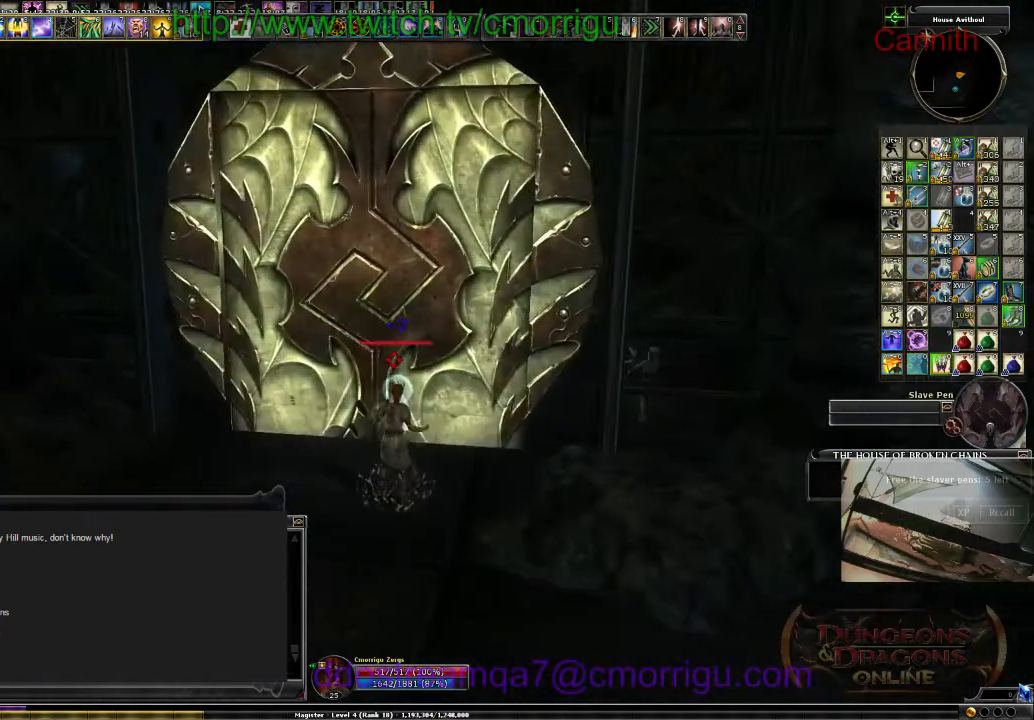
{"keys": [], "events": []}
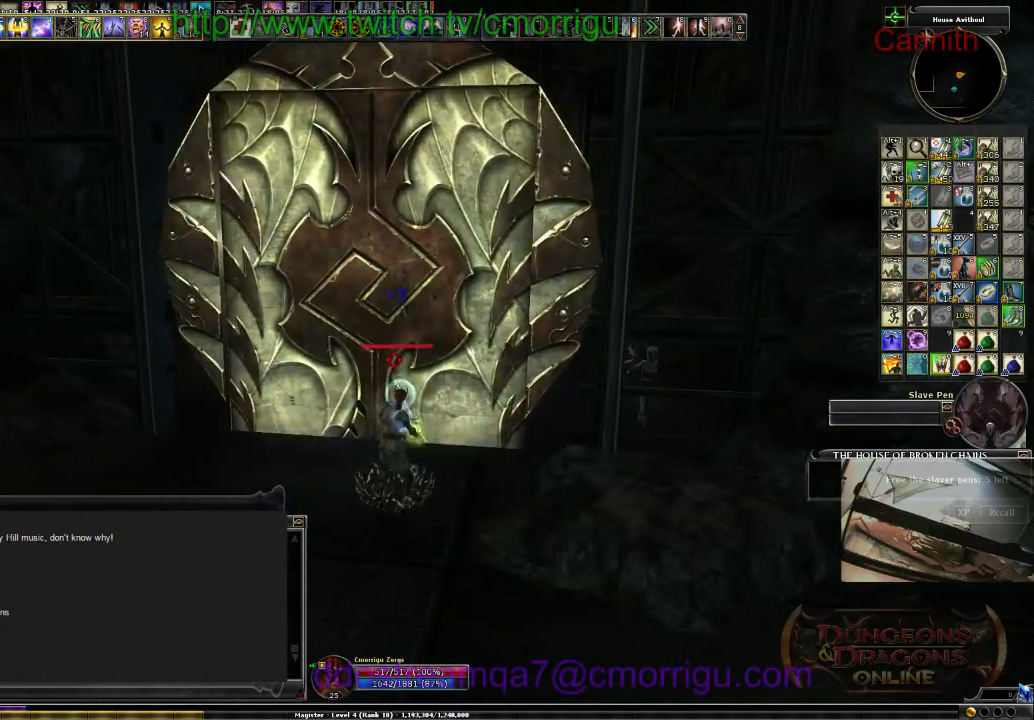
{"keys": [], "events": []}
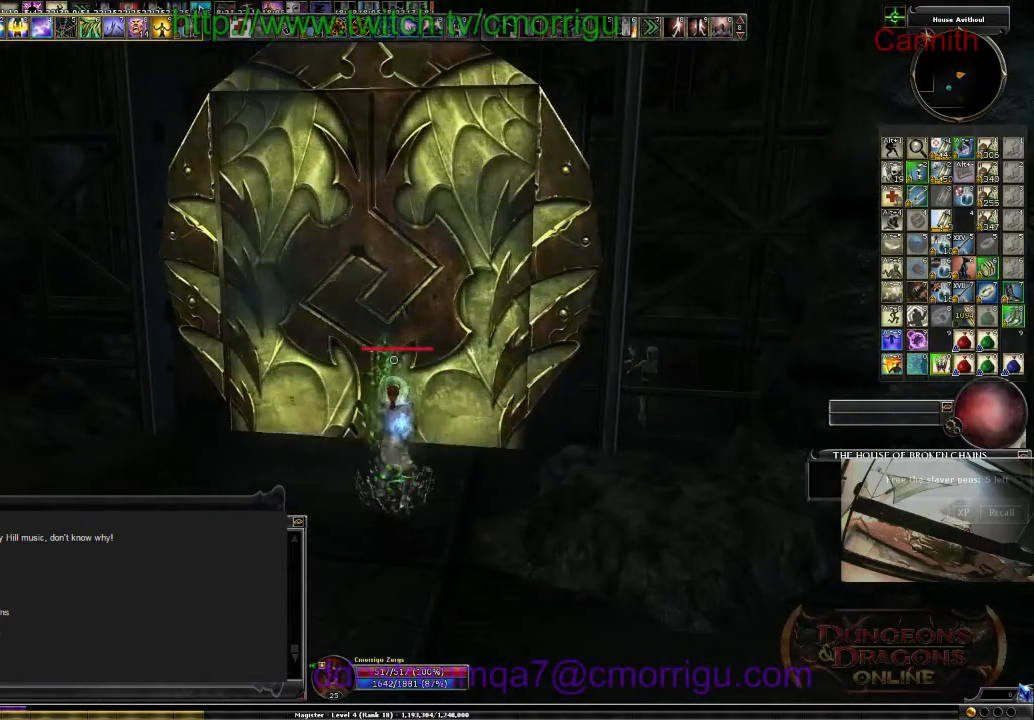
{"keys": [], "events": []}
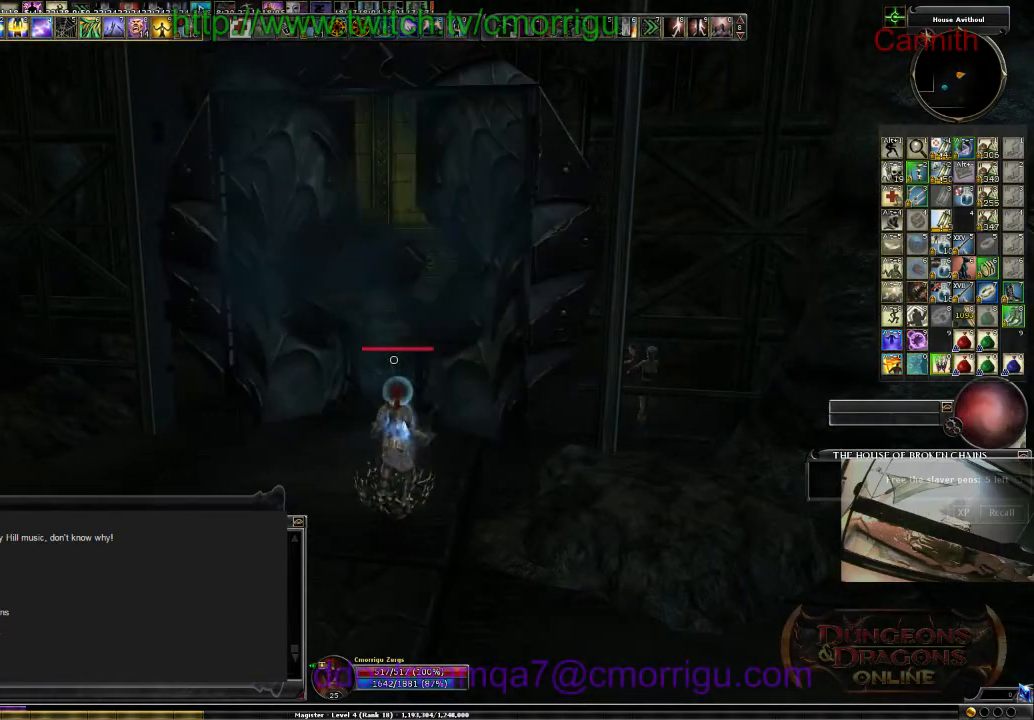
{"keys": [], "events": []}
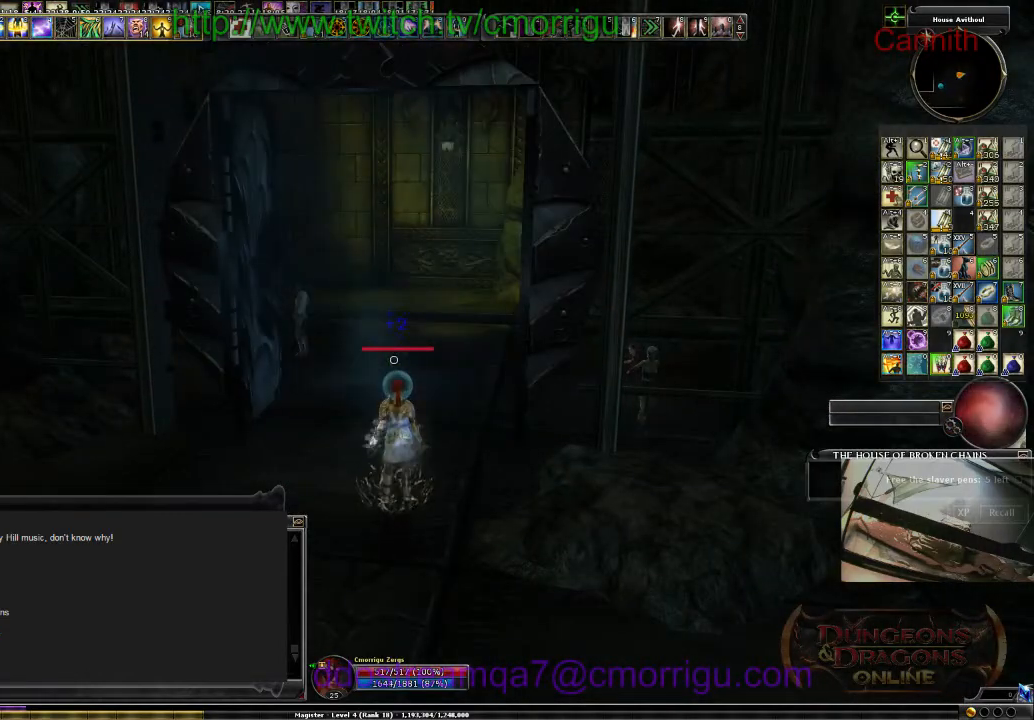
{"keys": ["w"], "events": [[366, "w", "down"]]}
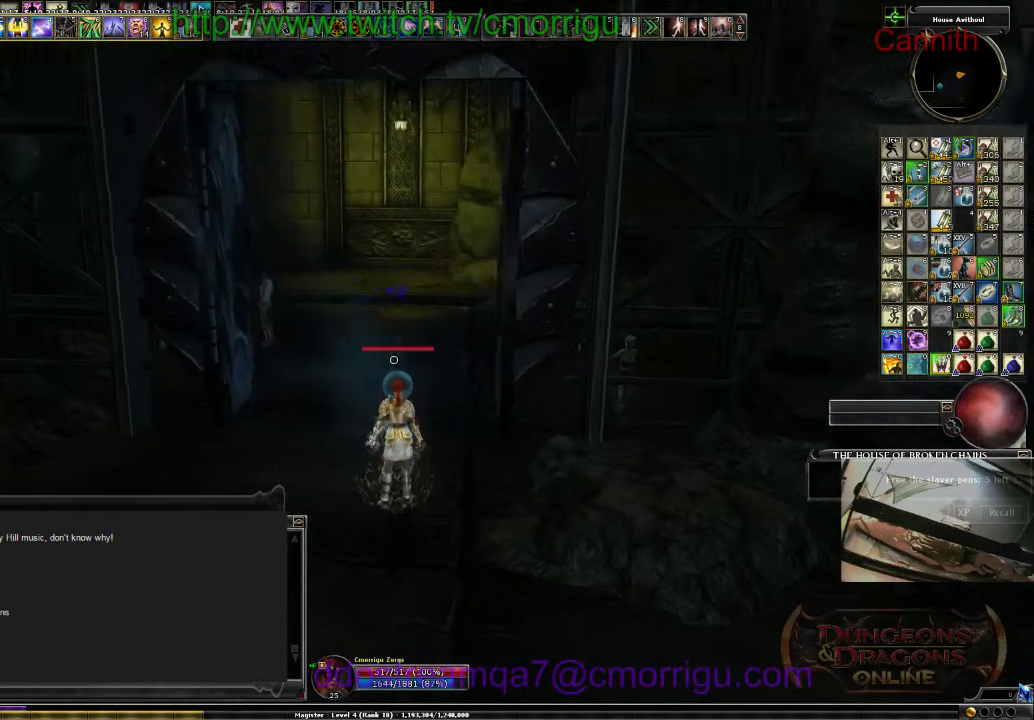
{"keys": ["a", "w"], "events": [[166, "a", "down"]]}
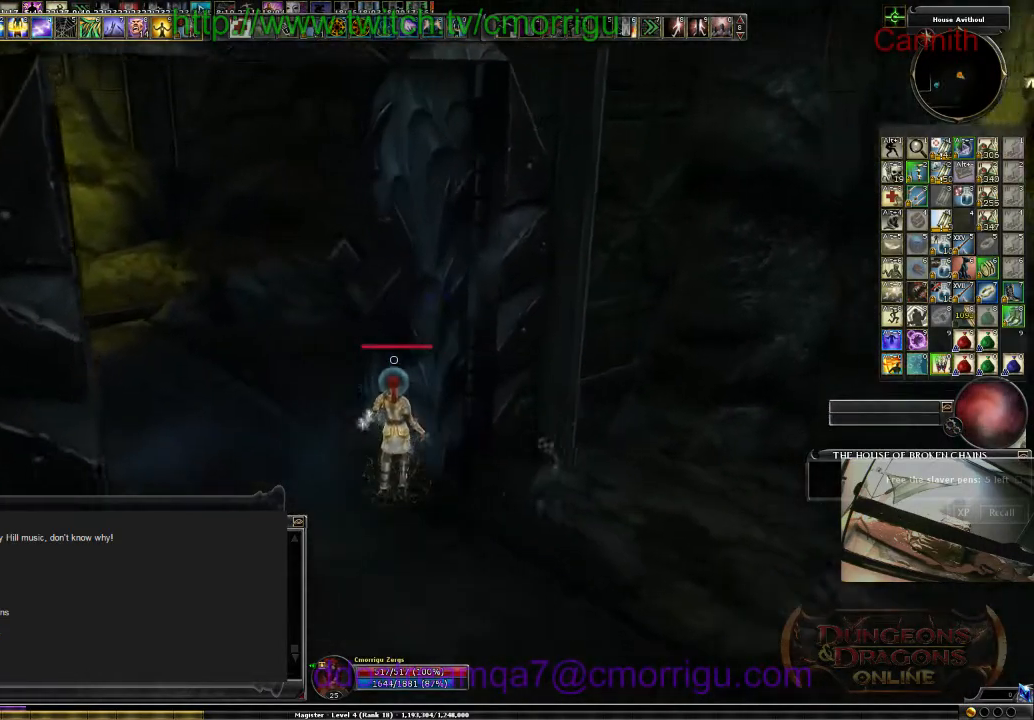
{"keys": ["a", "w"], "events": []}
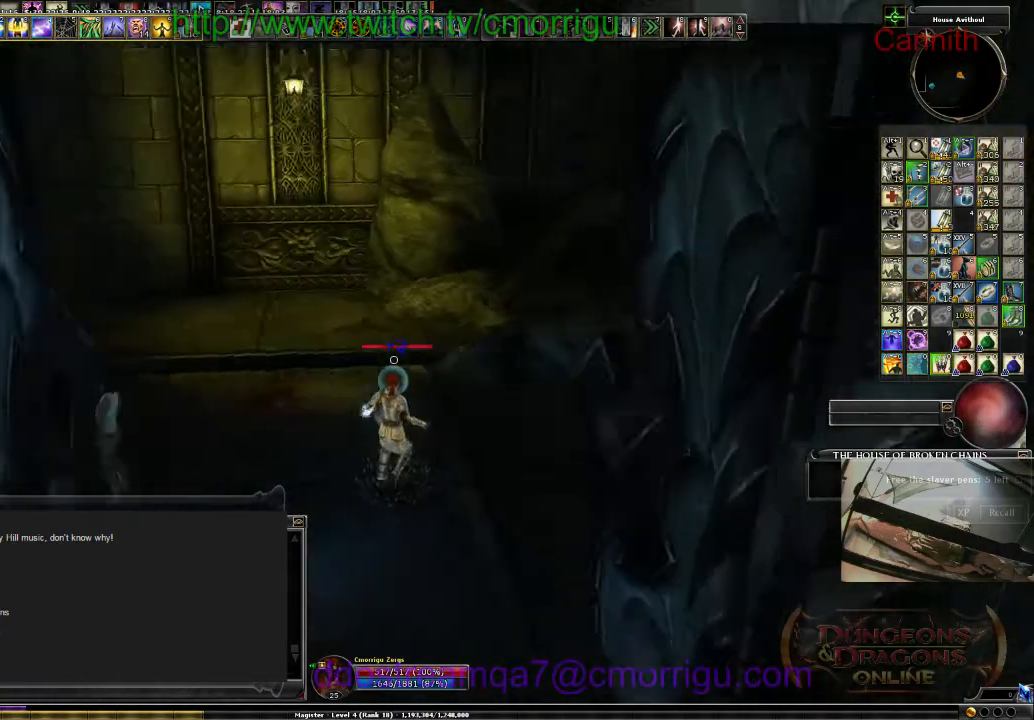
{"keys": ["w"], "events": [[33, "a", "up"]]}
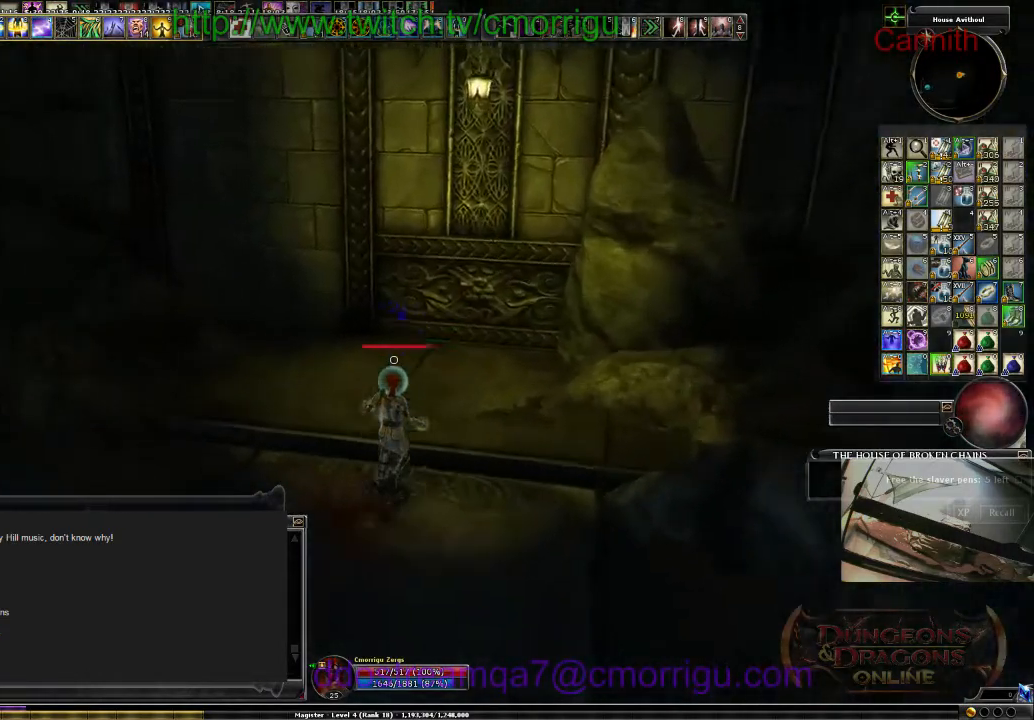
{"keys": ["a", "w"], "events": [[300, "a", "down"]]}
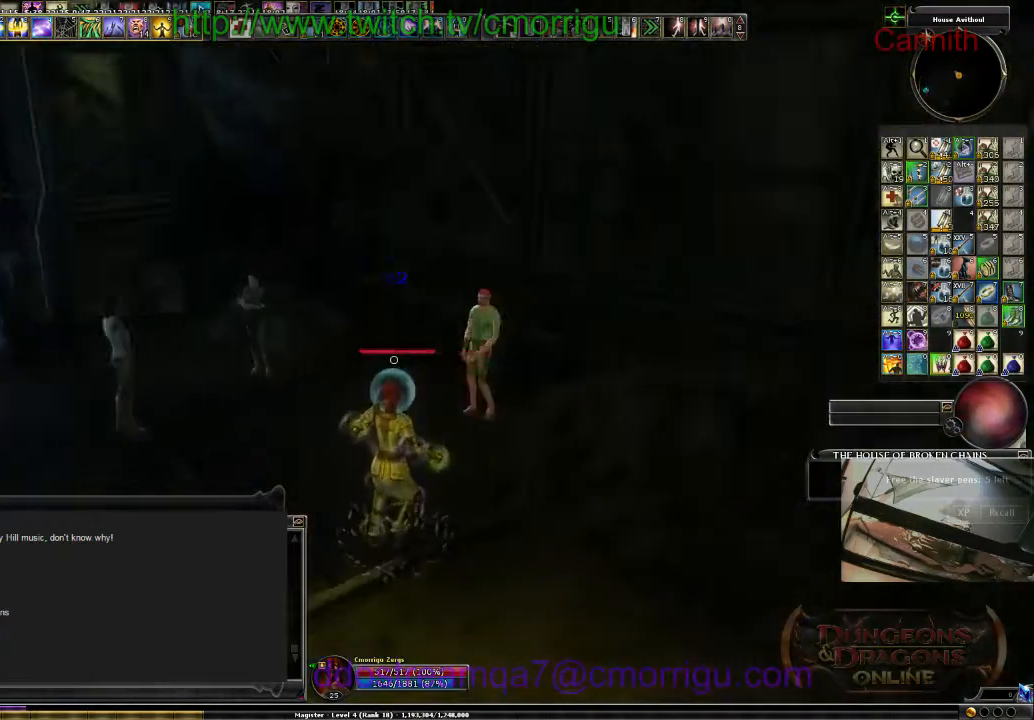
{"keys": ["a", "w"], "events": []}
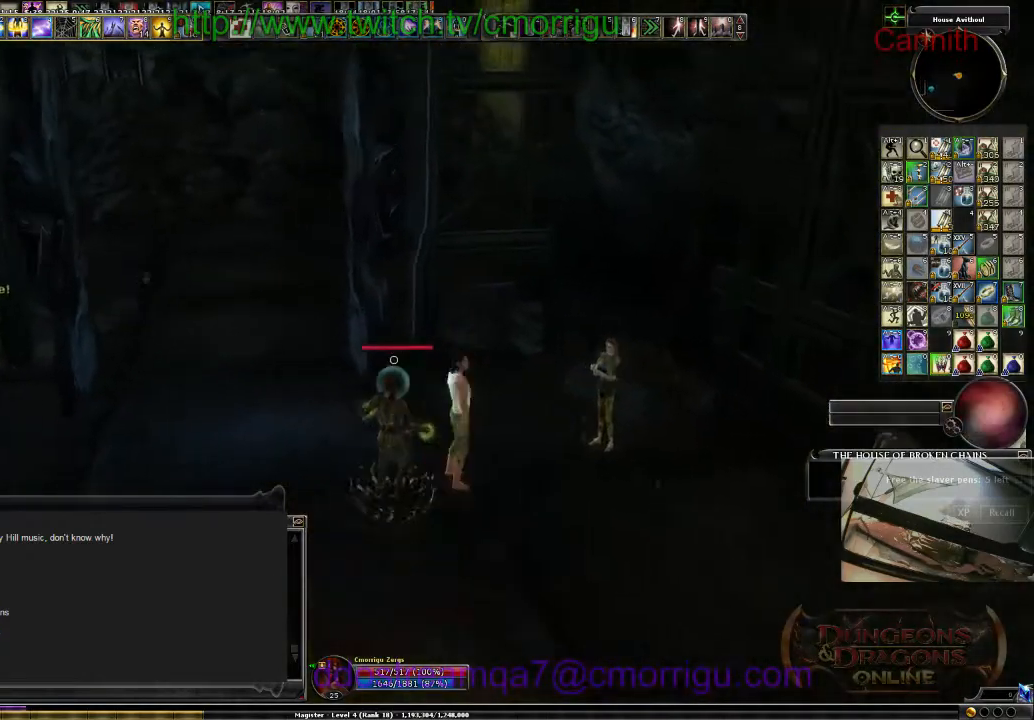
{"keys": ["w"], "events": [[233, "a", "up"]]}
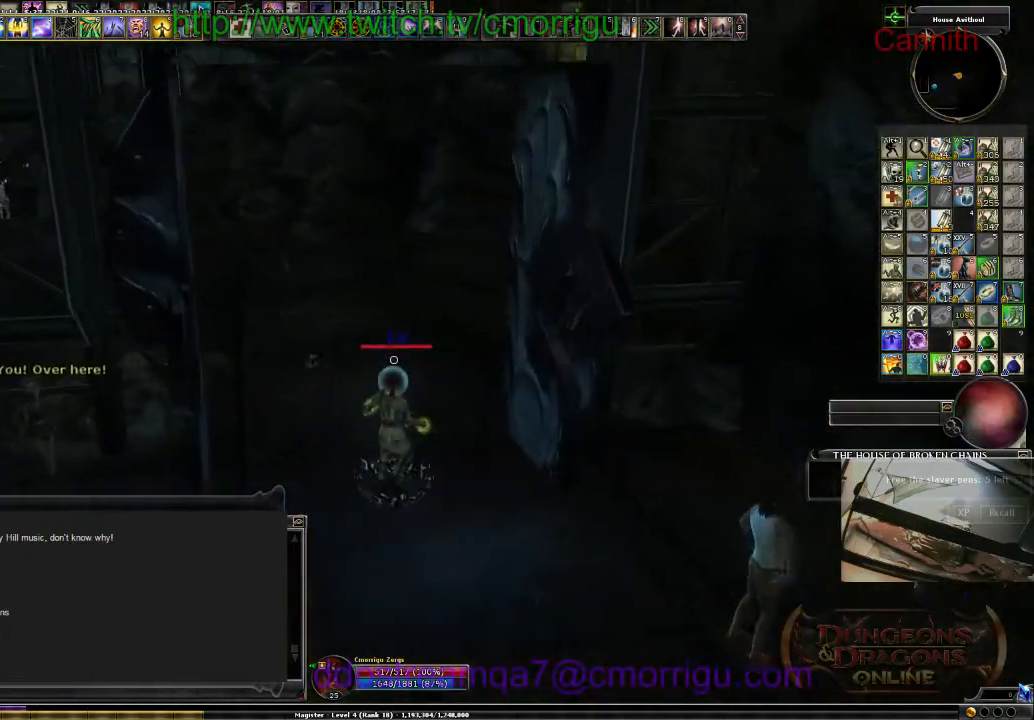
{"keys": ["w"], "events": []}
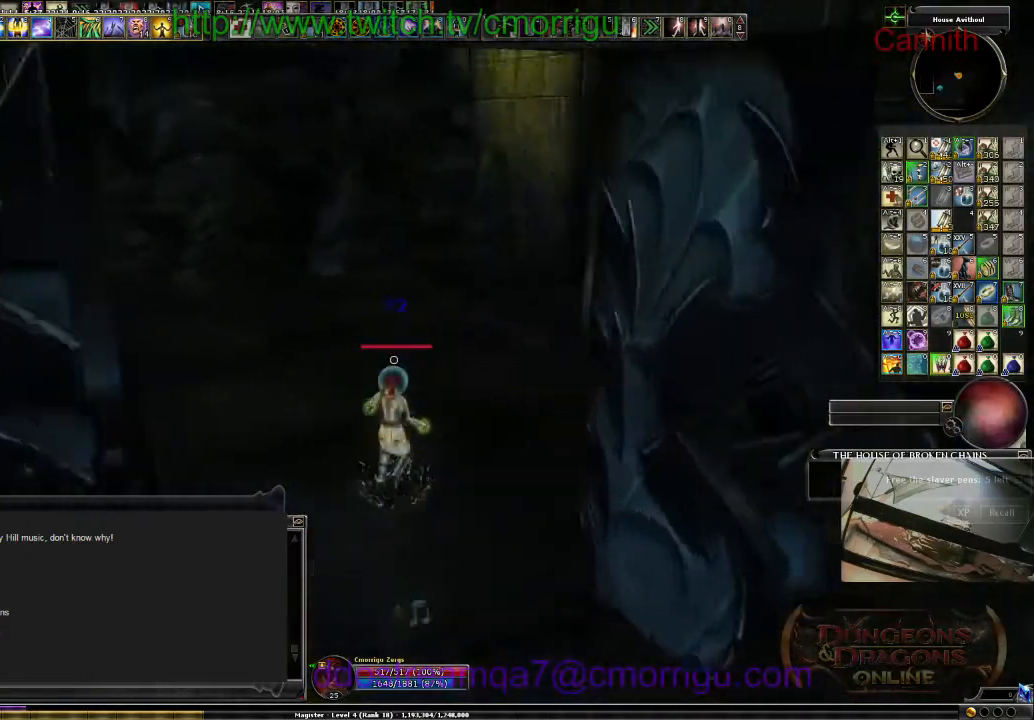
{"keys": ["w"], "events": [[33, "w", "up"], [366, "w", "down"]]}
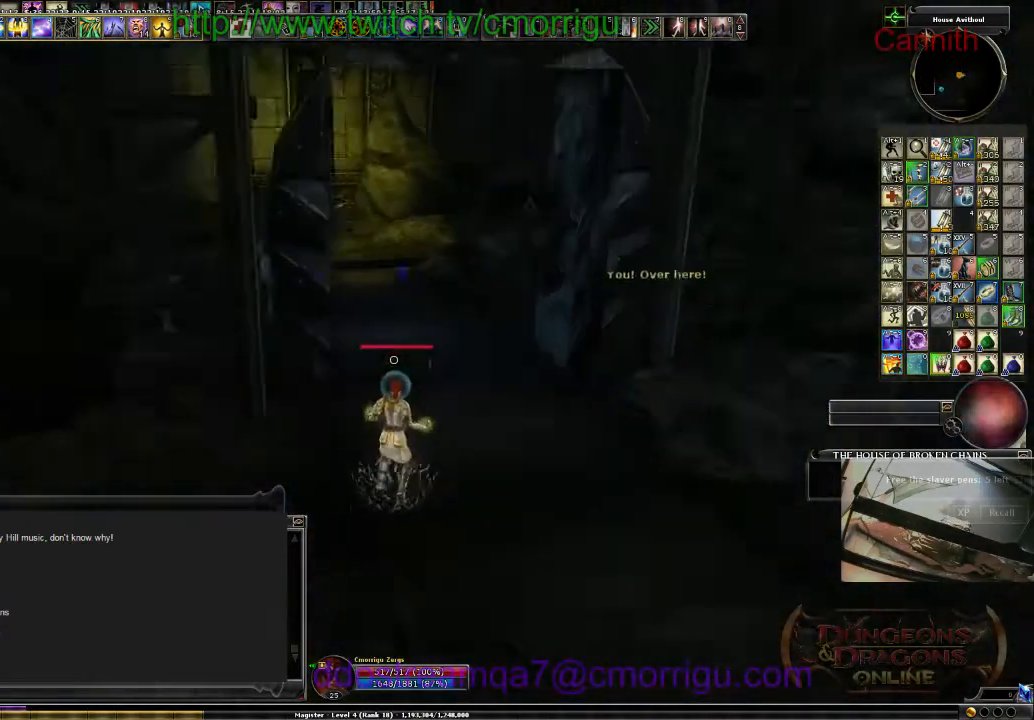
{"keys": ["a", "w"], "events": [[400, "a", "down"]]}
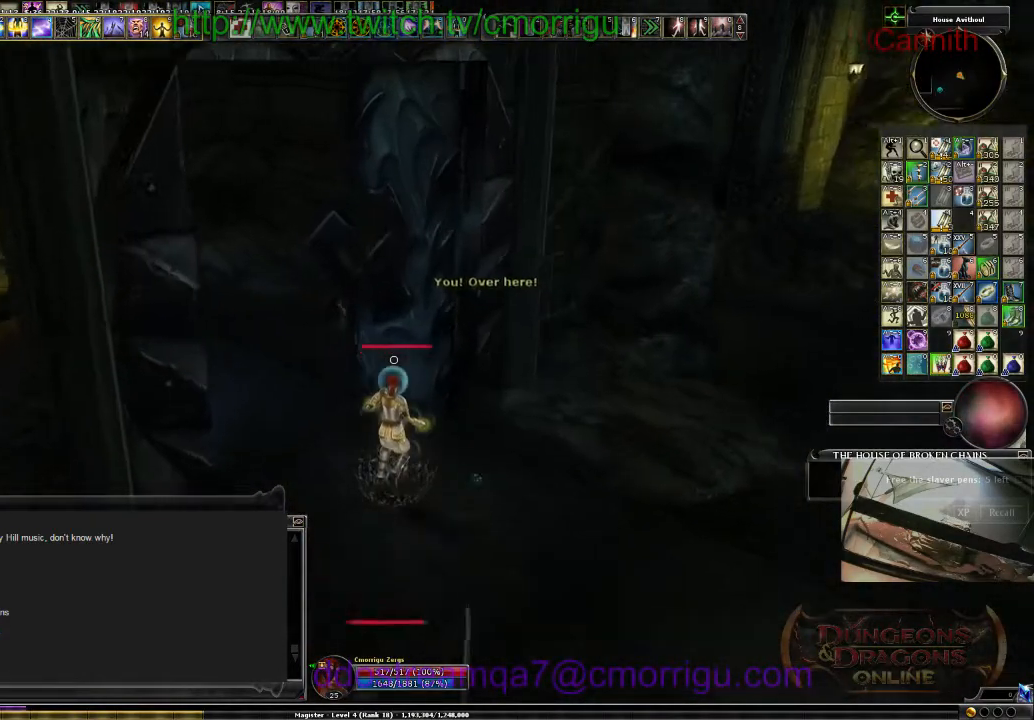
{"keys": [], "events": [[466, "a", "up"], [500, "w", "up"]]}
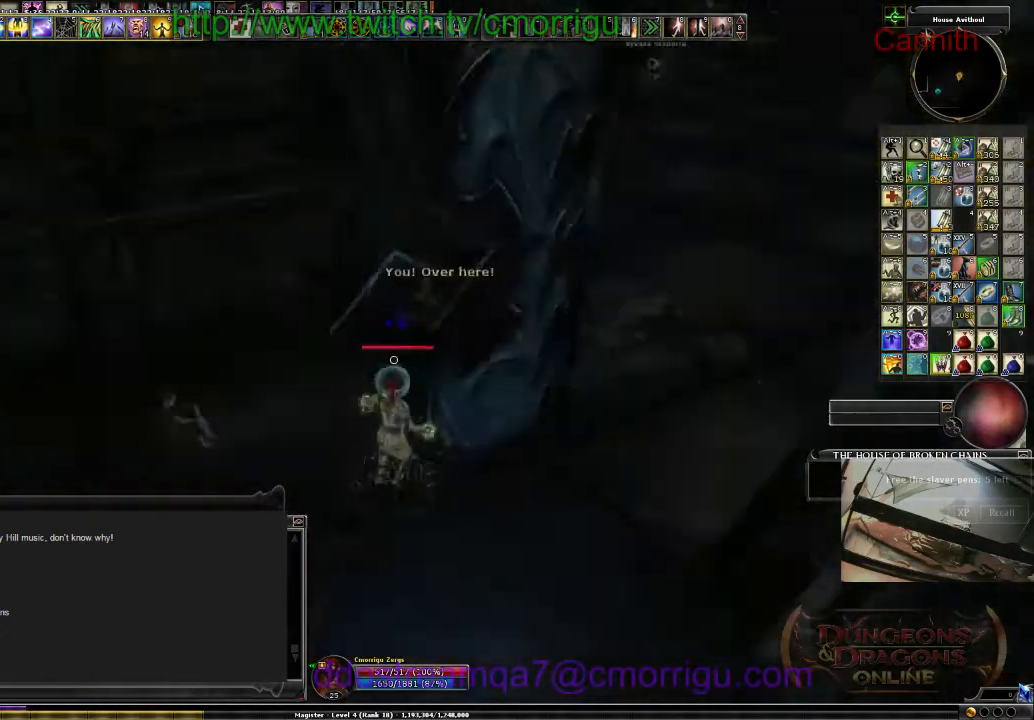
{"keys": [], "events": []}
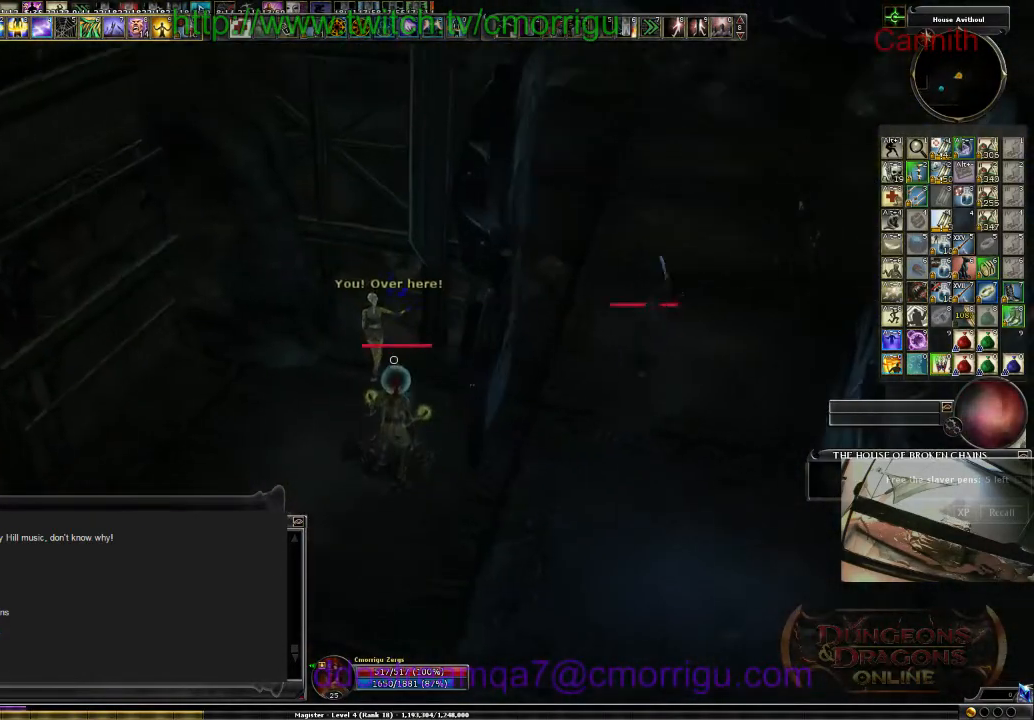
{"keys": [], "events": []}
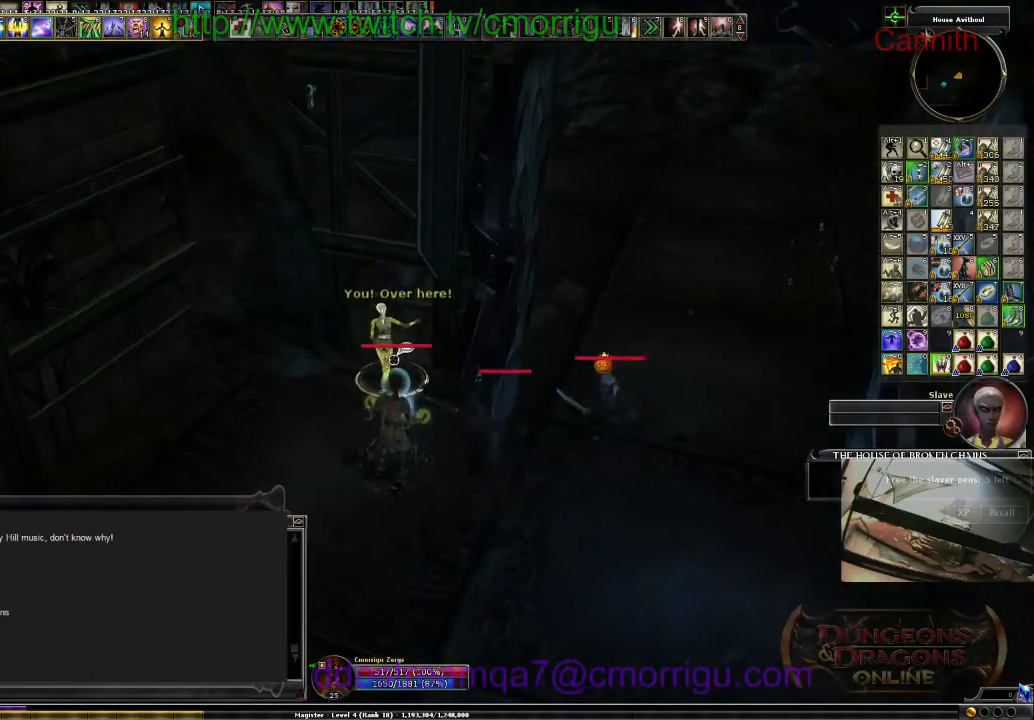
{"keys": ["s"], "events": [[400, "s", "down"]]}
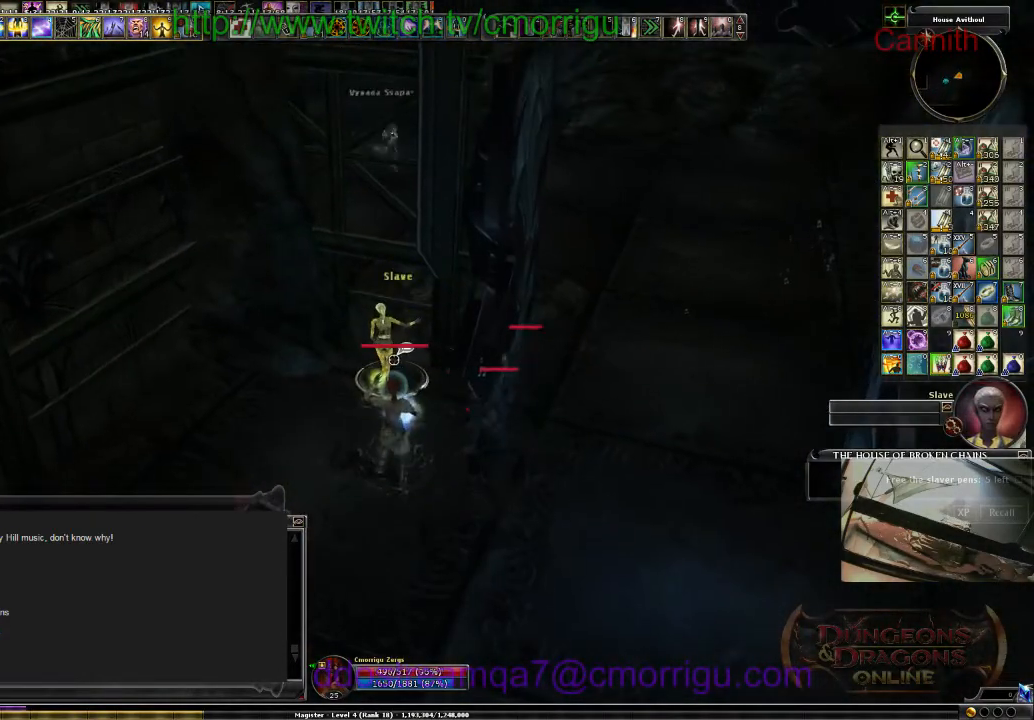
{"keys": ["d", "s"], "events": [[333, "d", "down"]]}
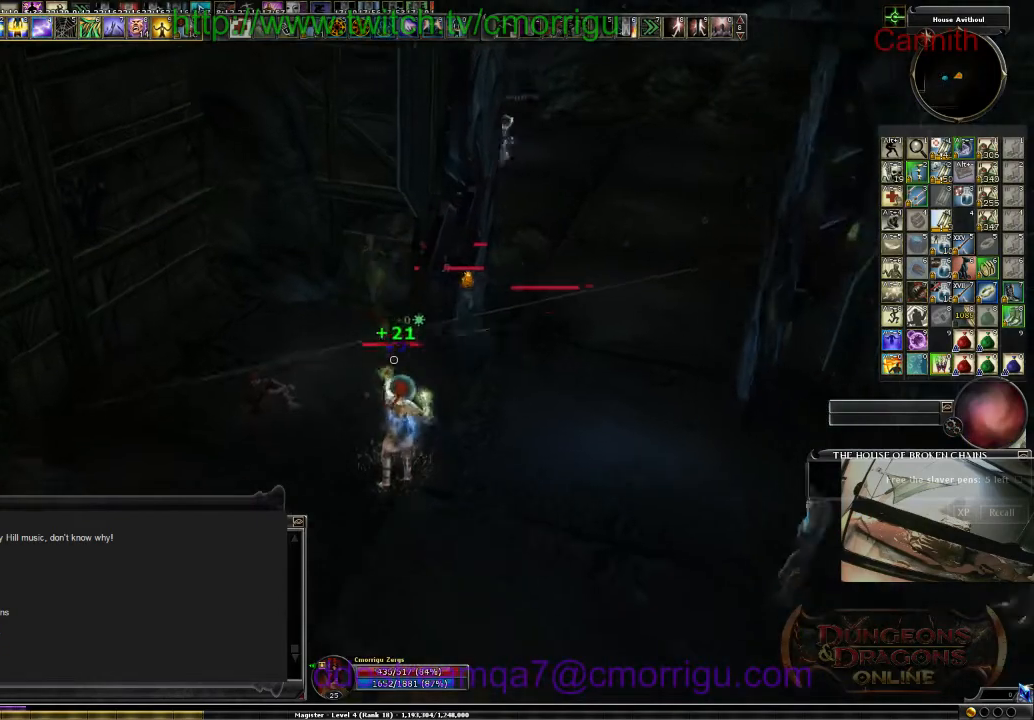
{"keys": [], "events": [[366, "d", "up"], [366, "s", "up"]]}
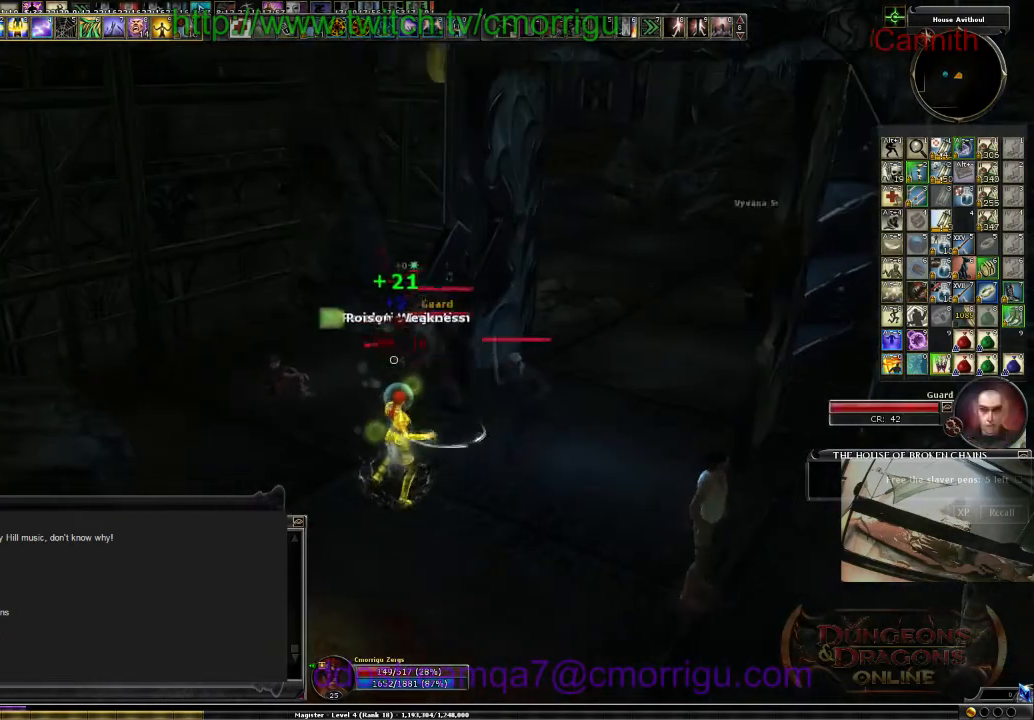
{"keys": ["s"], "events": [[166, "s", "down"]]}
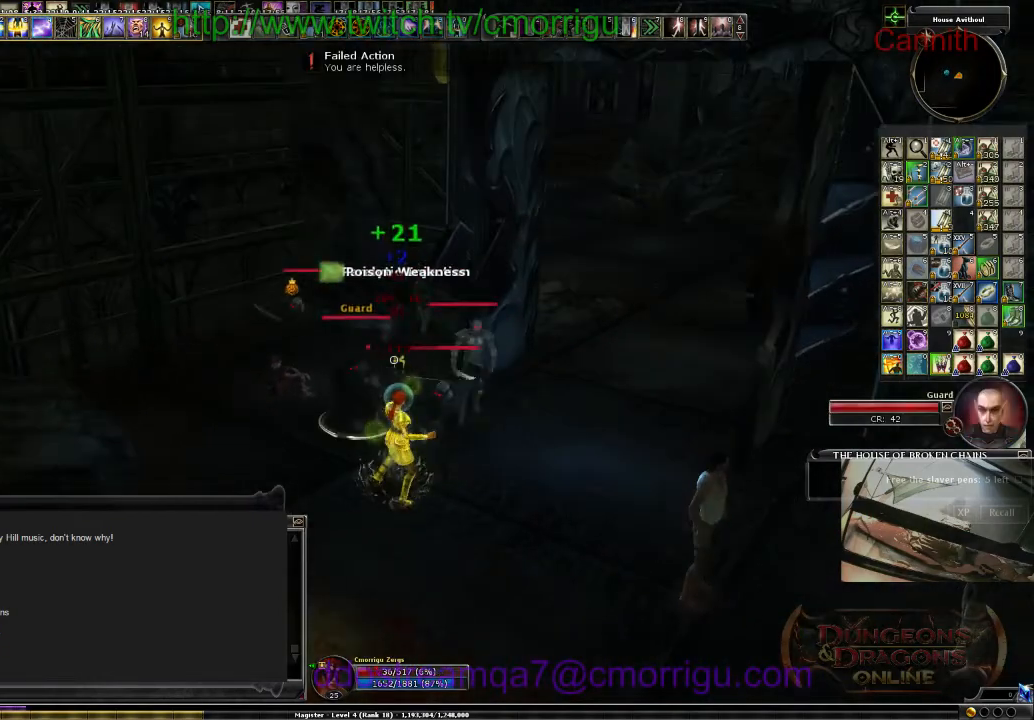
{"keys": [], "events": [[133, "s", "up"]]}
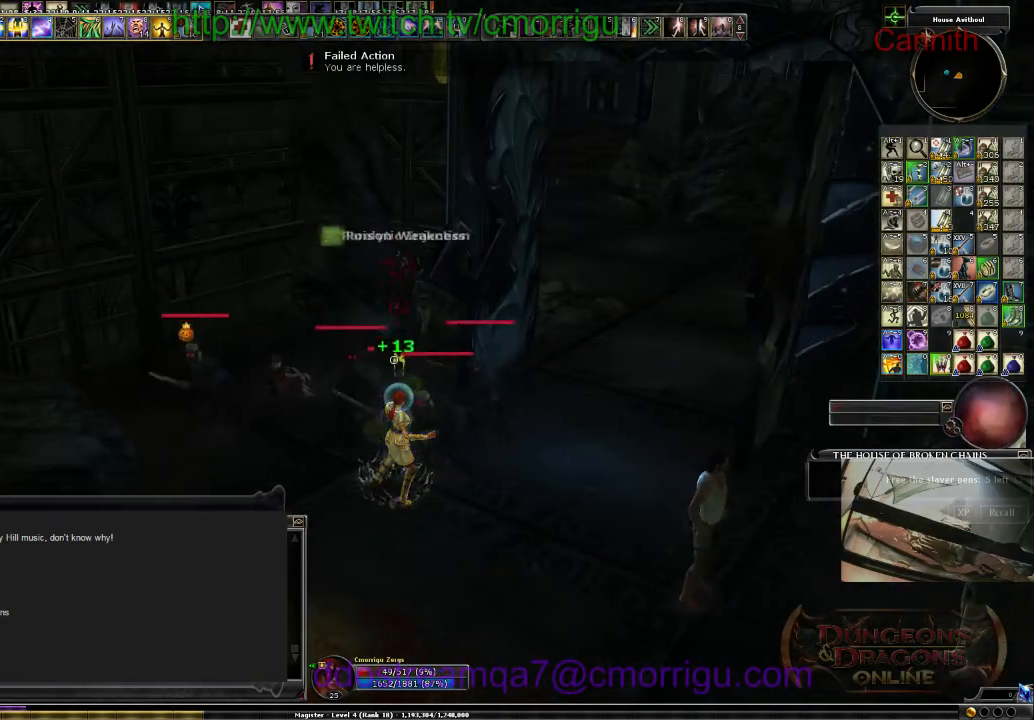
{"keys": [], "events": []}